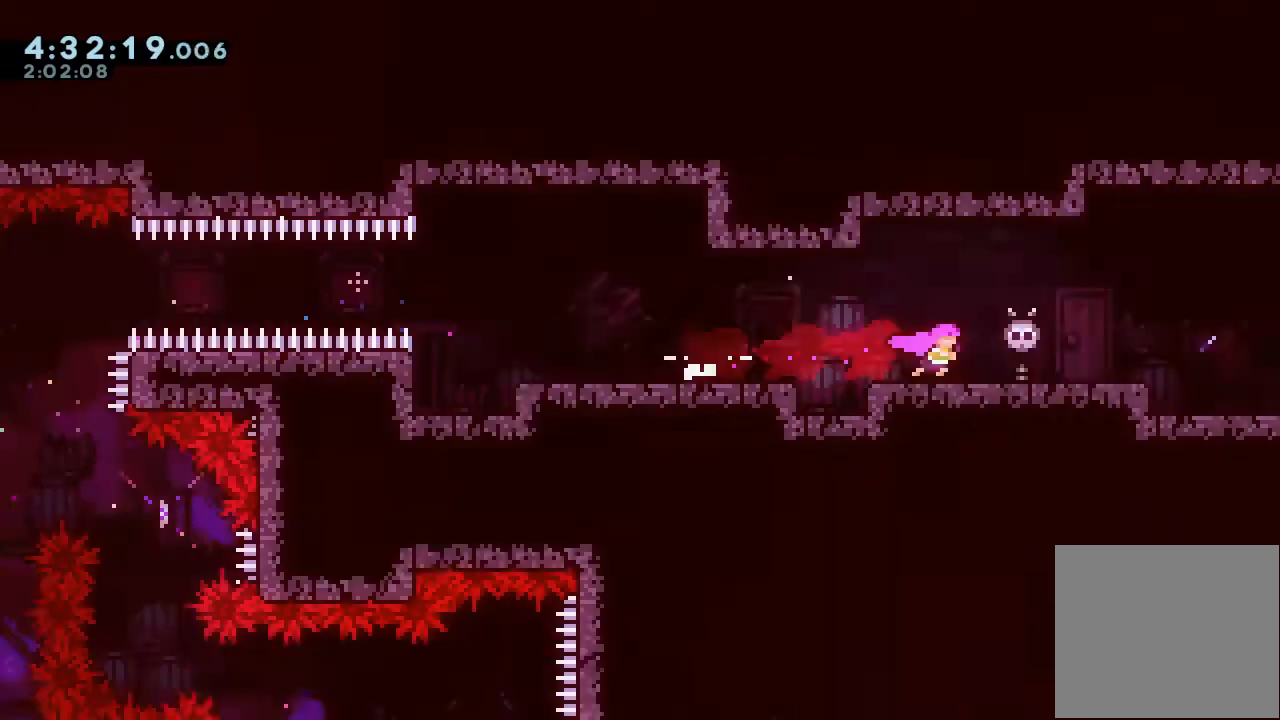
Gameplay with keyboard; each line is a JSON object with the keys held at the frame after it. "events" lists presses ("down") and releases ("up") of "a", "d", "down", "e", "escape", "f", "left", "right", "s", "space", "up" and "w" between this image and that frame as [ms after this image, input, new state], when the widget could be followed in between. No other keys are recorded. Mouse input is not recorded.
{"keys": ["right"], "events": []}
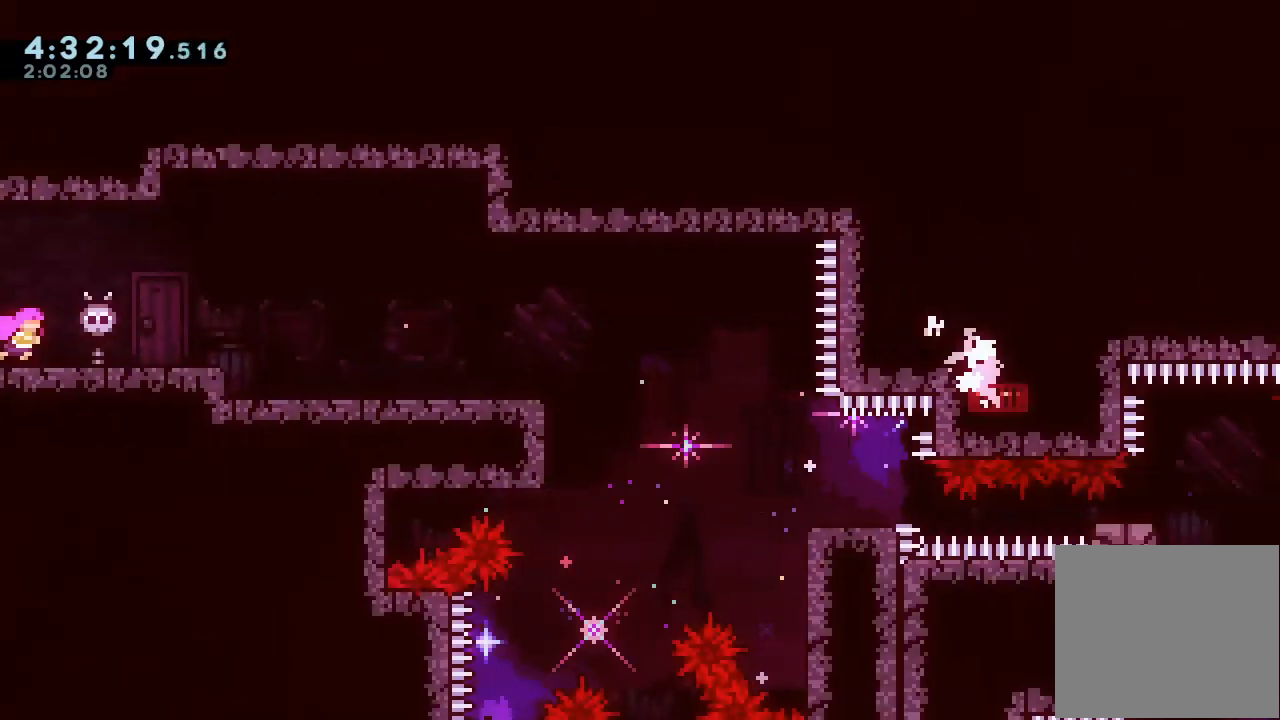
{"keys": ["right"], "events": []}
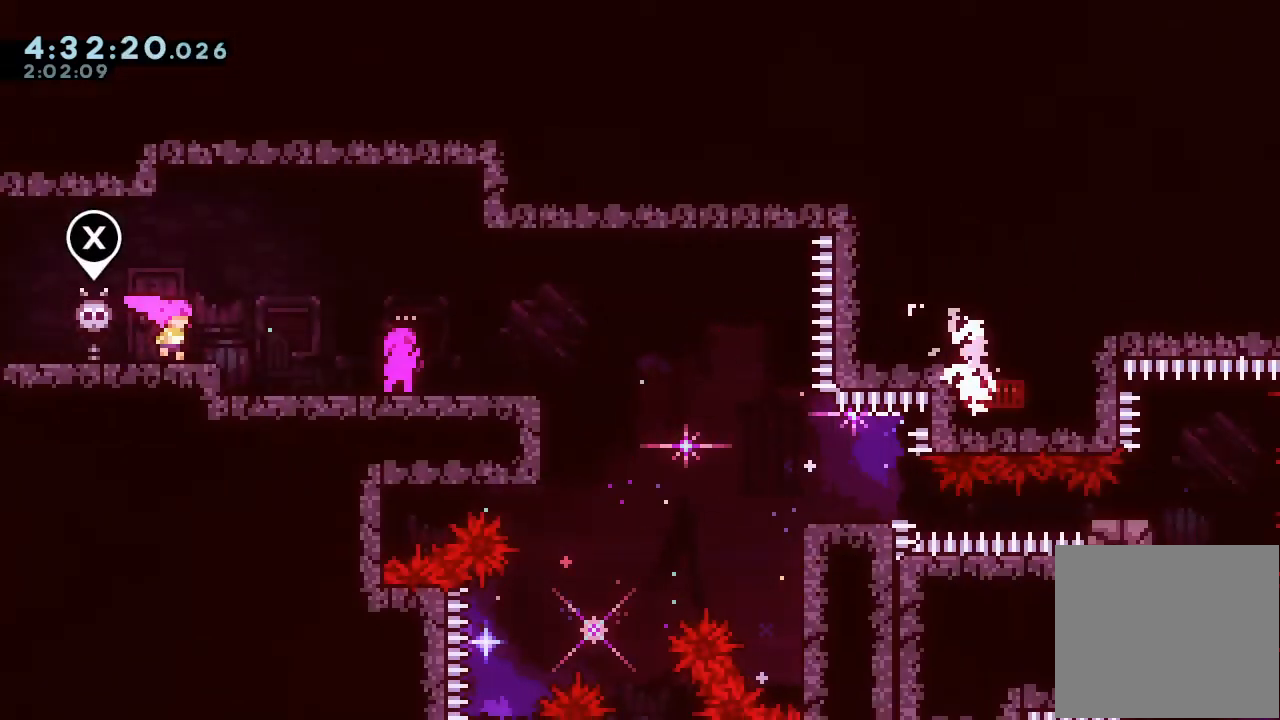
{"keys": ["right"], "events": []}
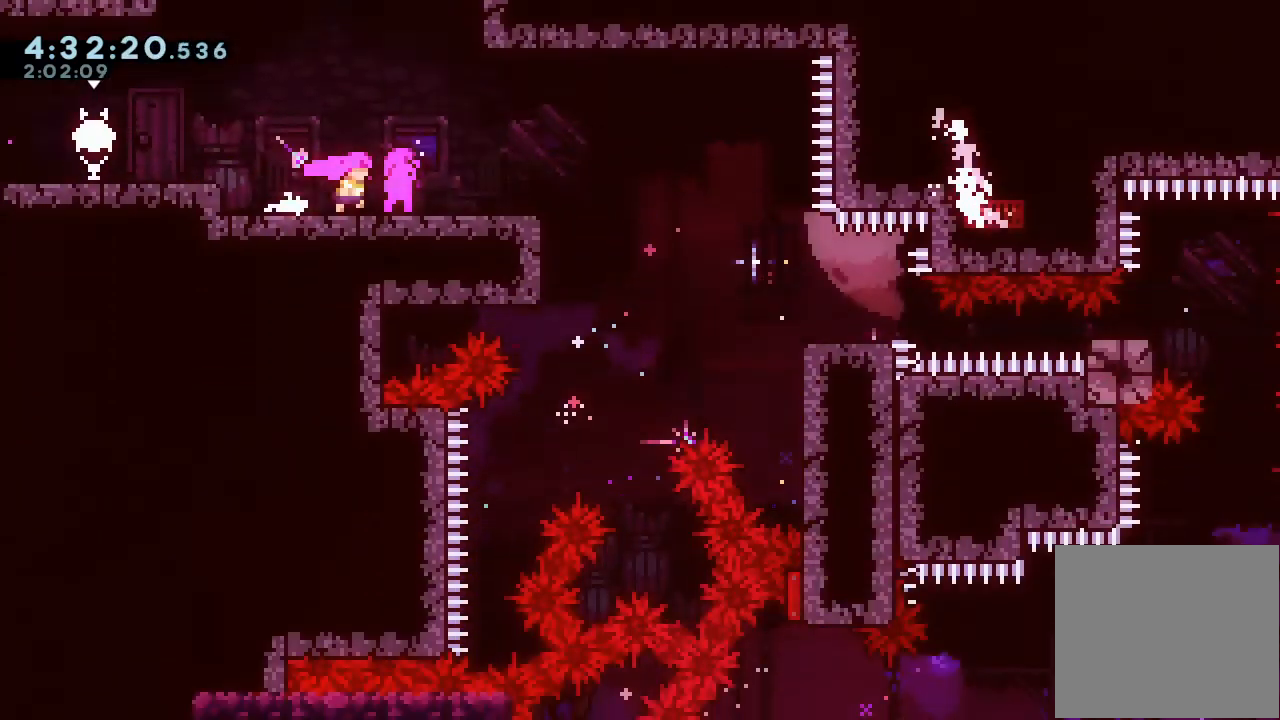
{"keys": ["left"], "events": [[167, "right", "up"], [400, "left", "down"]]}
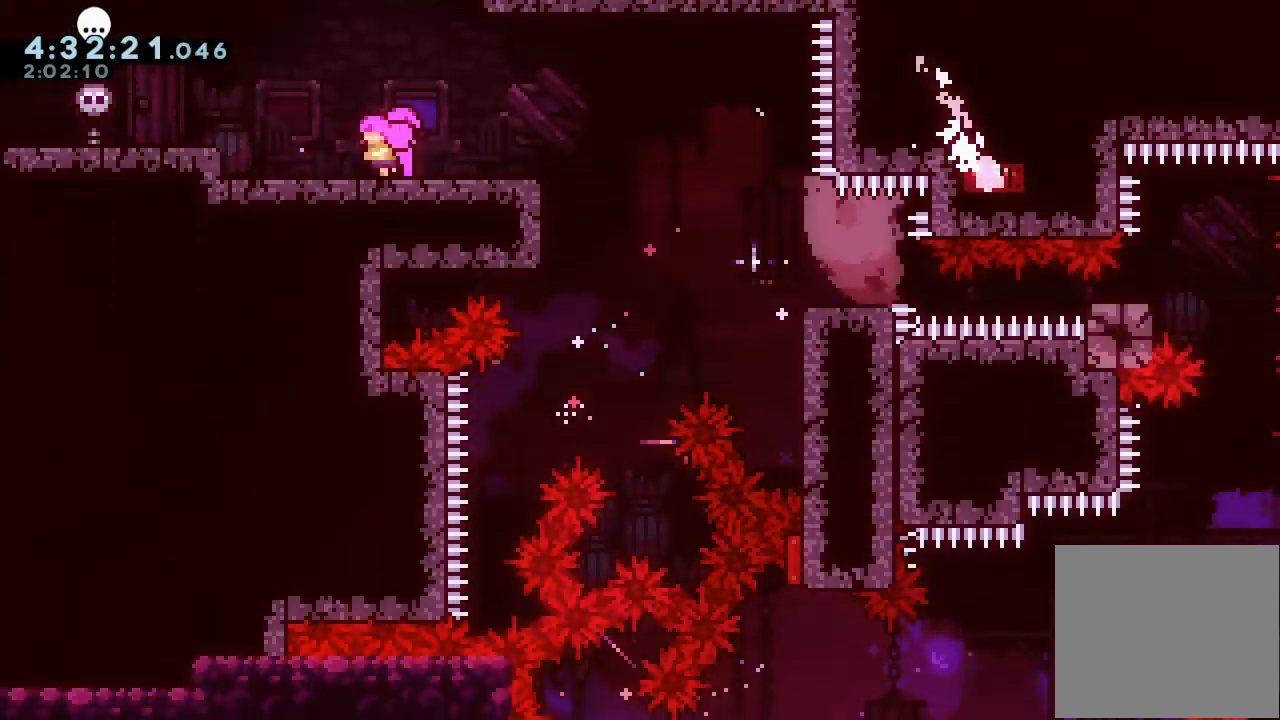
{"keys": [], "events": [[33, "left", "up"], [133, "down", "down"], [133, "s", "down"], [200, "s", "up"], [267, "down", "up"]]}
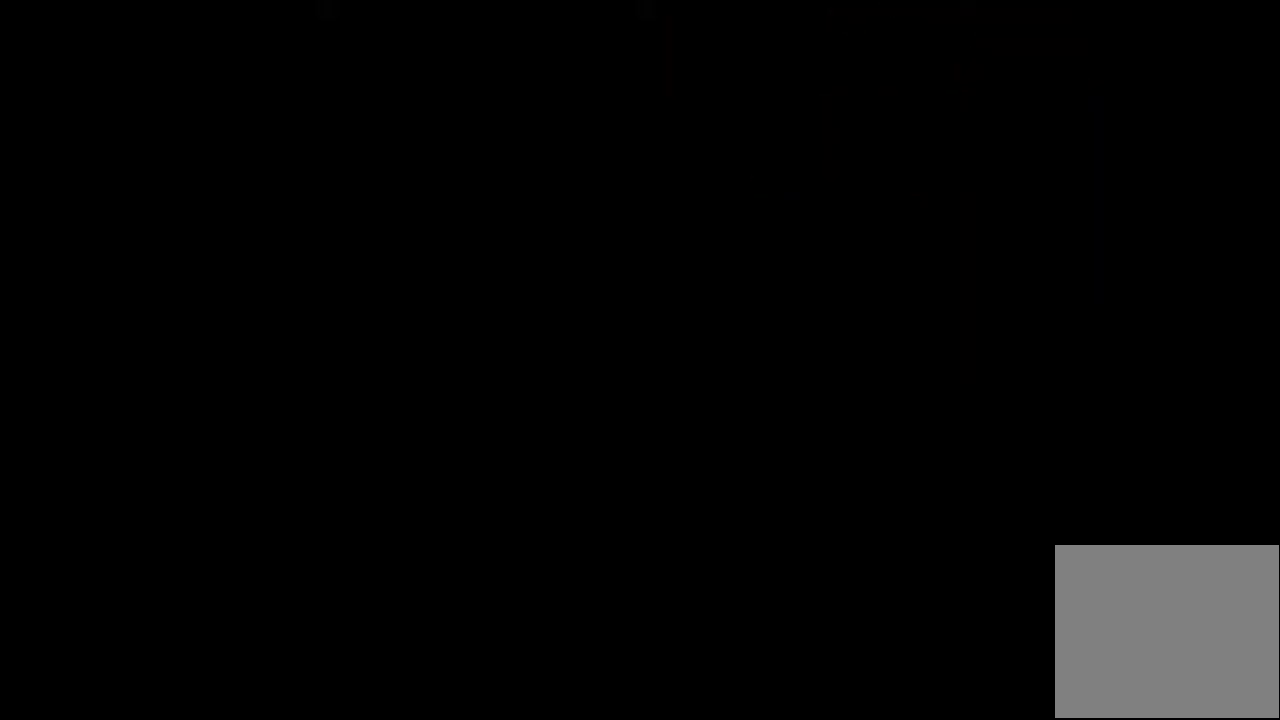
{"keys": ["down", "right"], "events": [[100, "down", "down"], [100, "right", "down"]]}
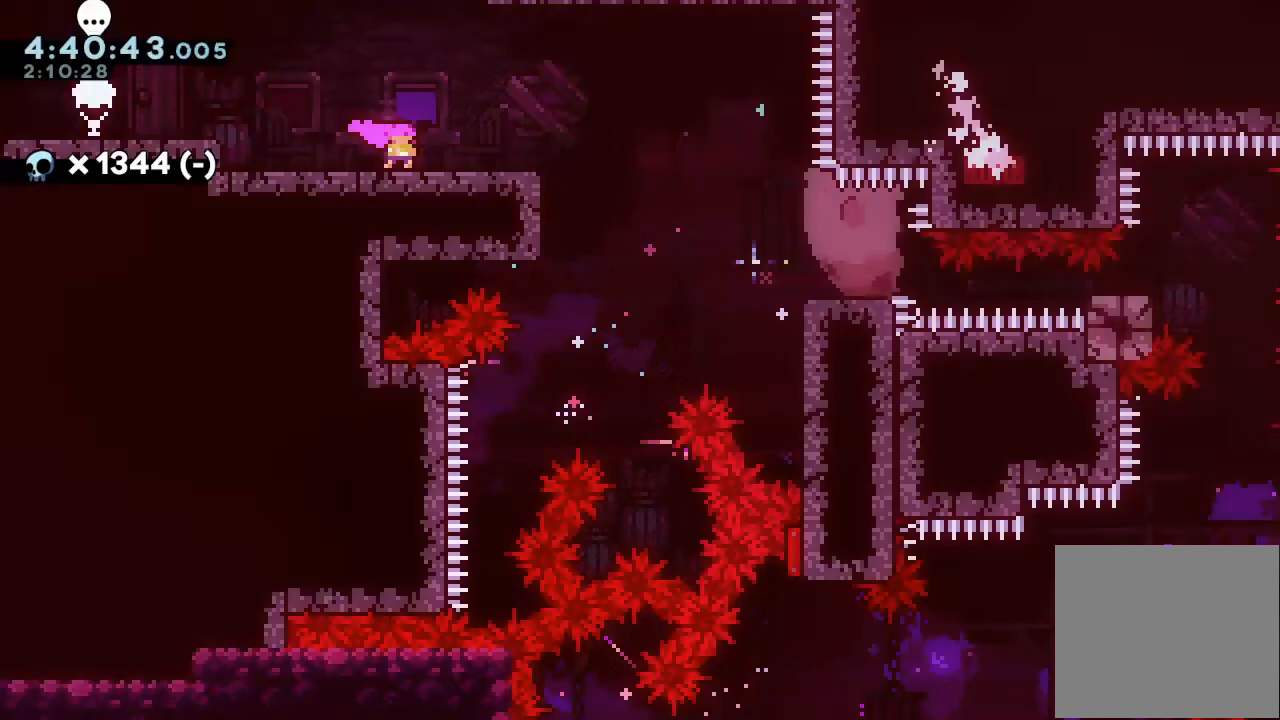
{"keys": ["down", "right", "s"], "events": [[100, "s", "down"], [200, "s", "up"], [233, "d", "down"], [300, "d", "up"], [300, "s", "down"]]}
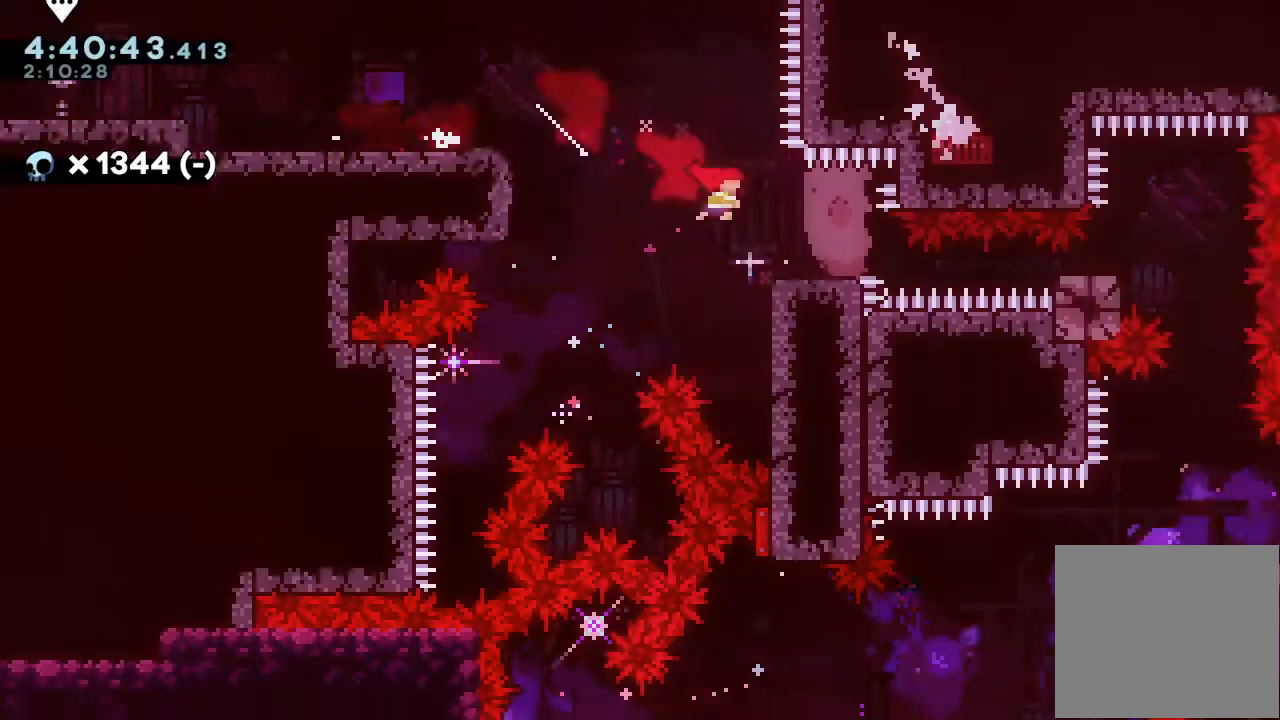
{"keys": ["down", "s"], "events": [[33, "s", "up"], [100, "s", "down"], [367, "s", "up"], [400, "down", "up"], [400, "right", "up"], [500, "down", "down"], [500, "s", "down"]]}
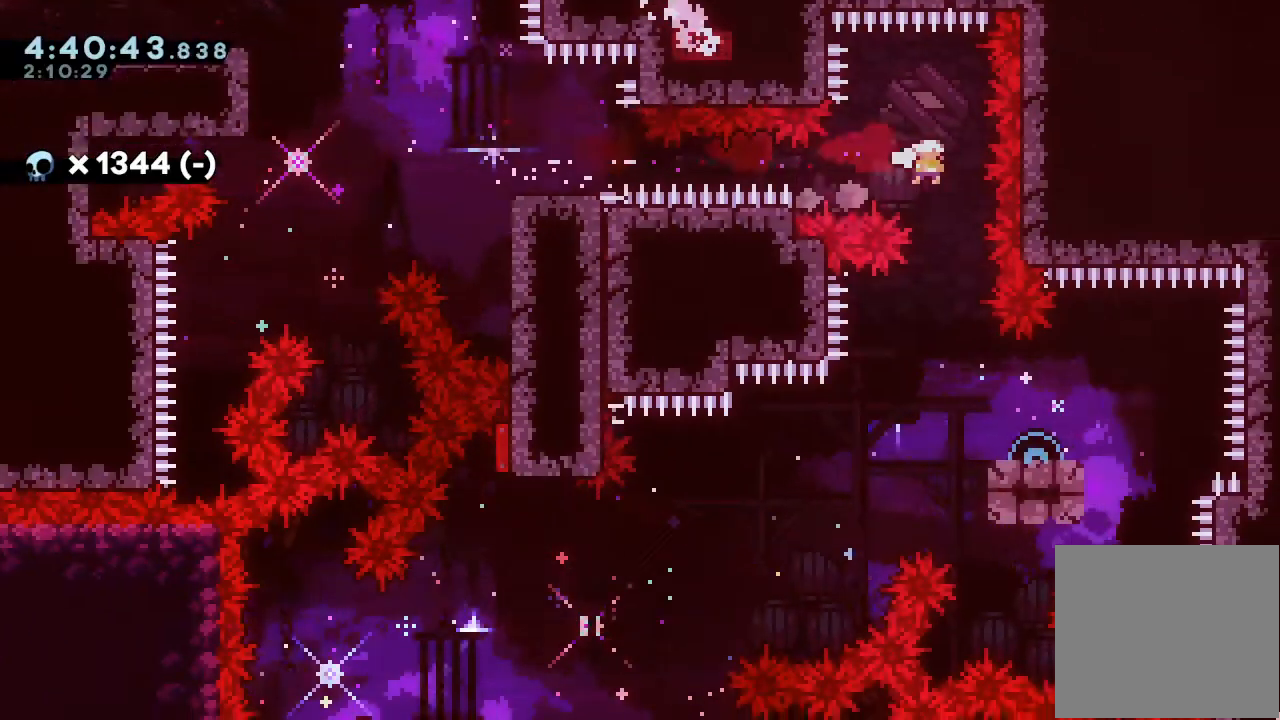
{"keys": ["d", "down", "left"], "events": [[133, "s", "up"], [167, "down", "up"], [267, "down", "down"], [267, "right", "down"], [267, "s", "down"], [367, "s", "up"], [400, "right", "up"], [467, "d", "down"], [467, "left", "down"]]}
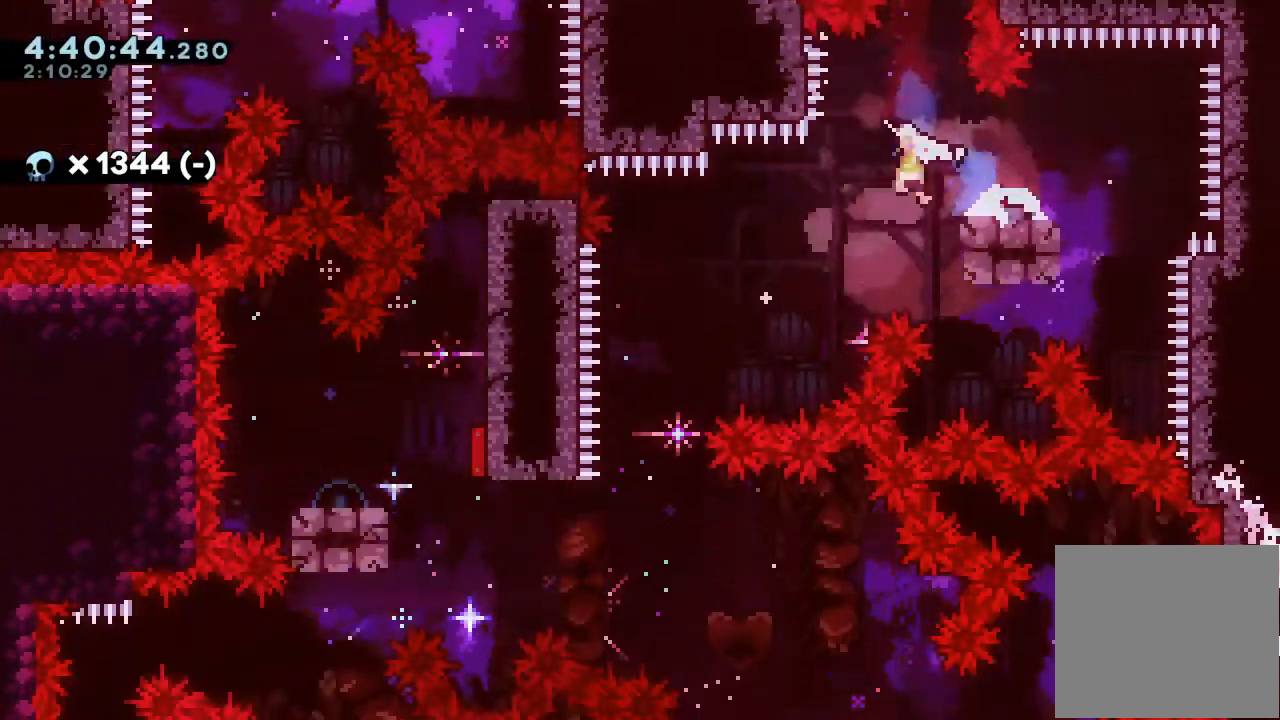
{"keys": ["down", "left"], "events": [[67, "d", "up"], [100, "s", "down"], [300, "s", "up"]]}
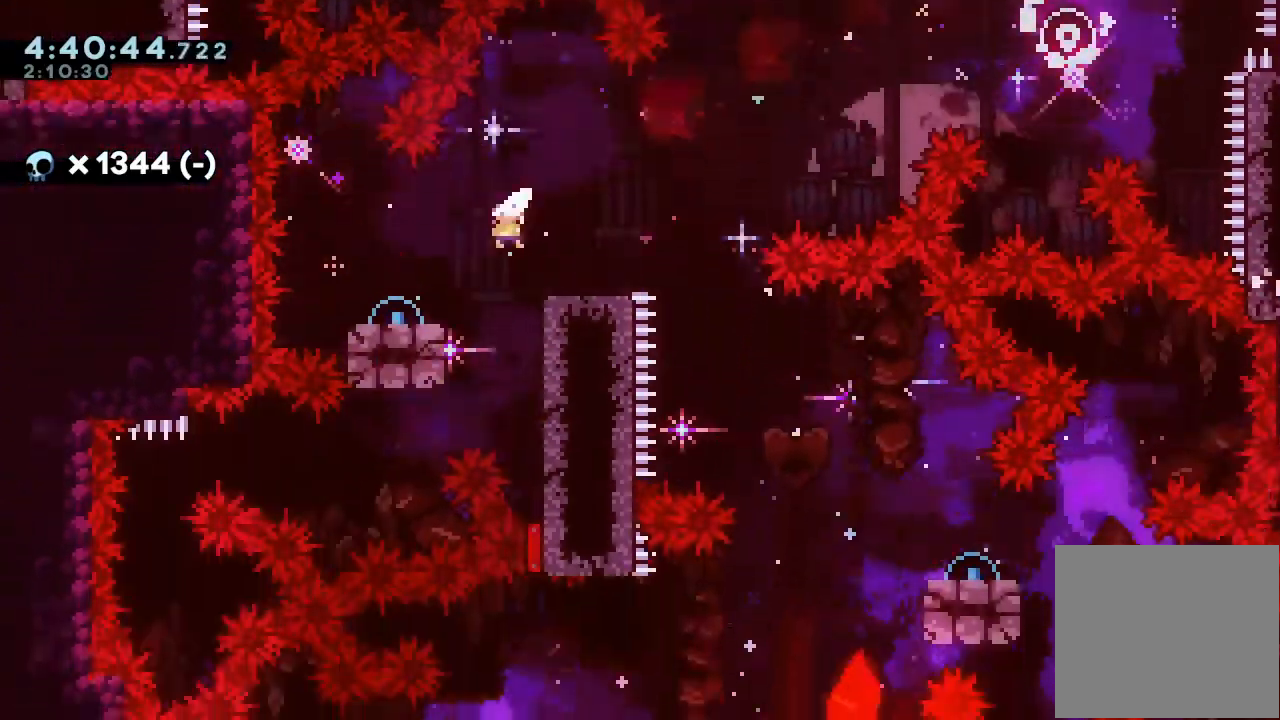
{"keys": ["down", "right"], "events": [[33, "s", "down"], [100, "s", "up"], [200, "d", "down"], [200, "left", "up"], [200, "right", "down"], [300, "d", "up"], [300, "s", "down"], [500, "s", "up"]]}
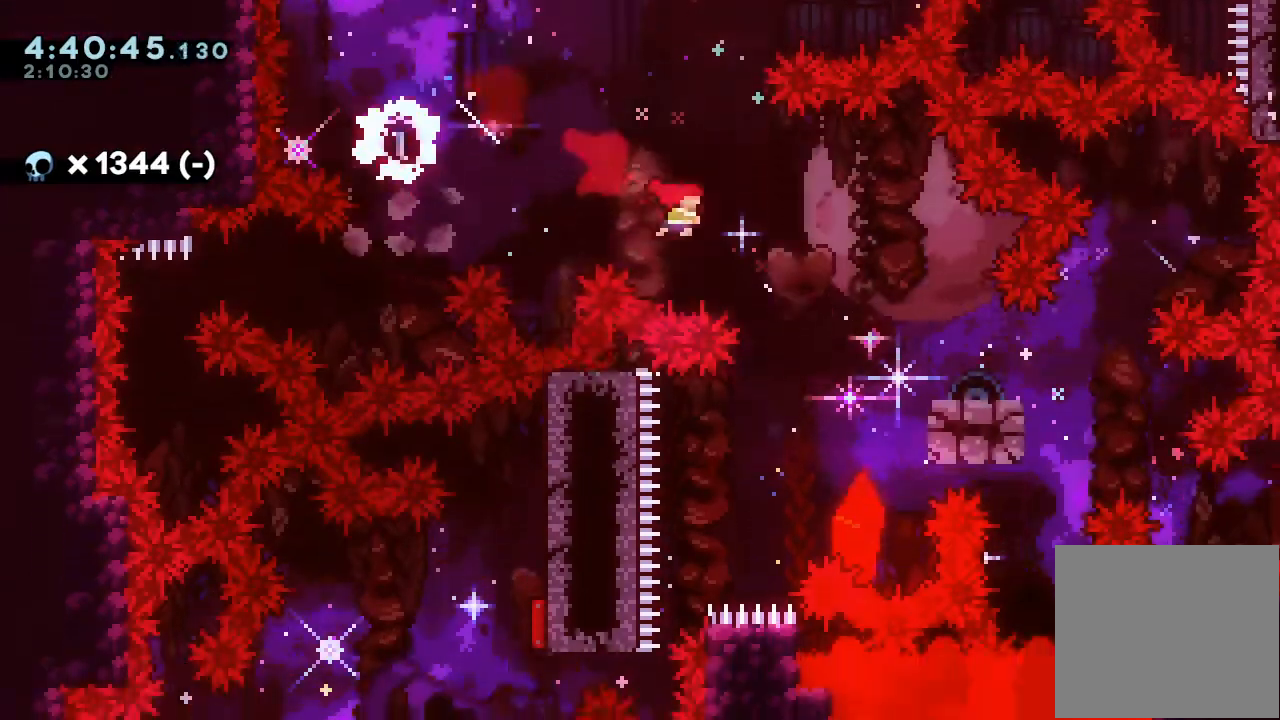
{"keys": ["down", "left", "s"], "events": [[133, "s", "down"], [267, "s", "up"], [333, "left", "down"], [333, "right", "up"], [367, "d", "down"], [400, "s", "down"], [467, "d", "up"]]}
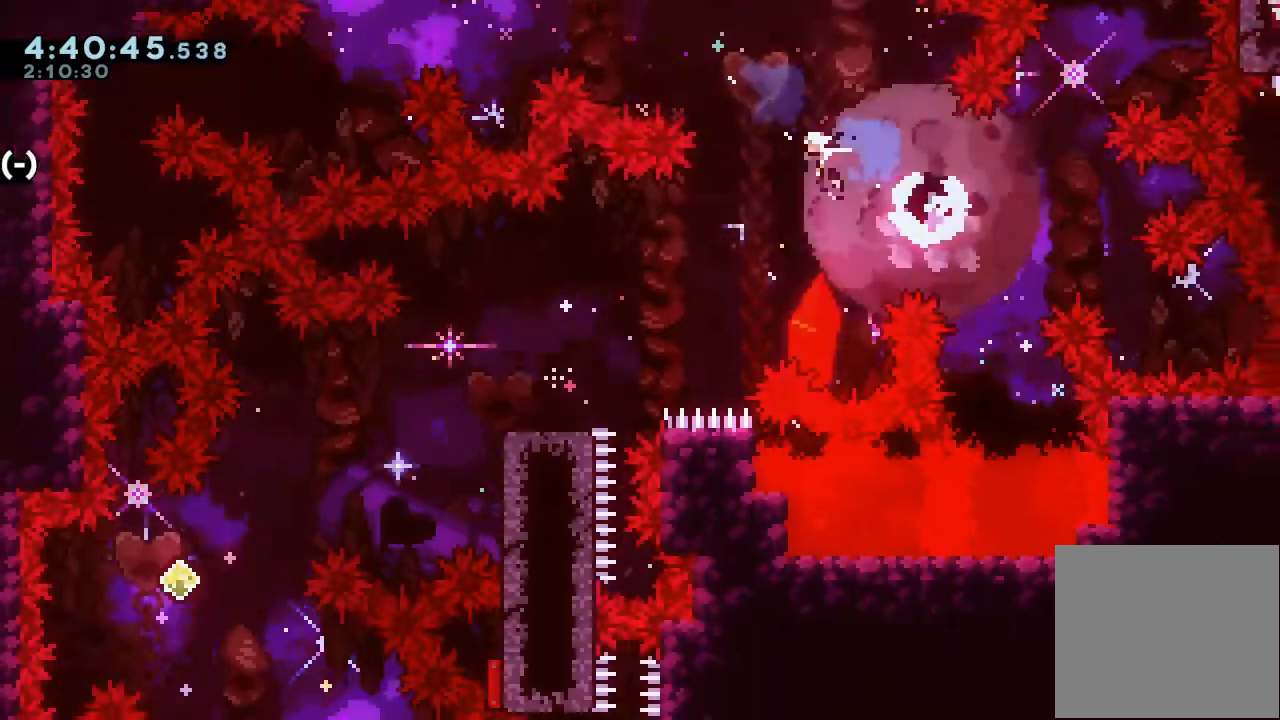
{"keys": ["down", "left"], "events": [[167, "s", "up"], [267, "s", "down"], [433, "s", "up"]]}
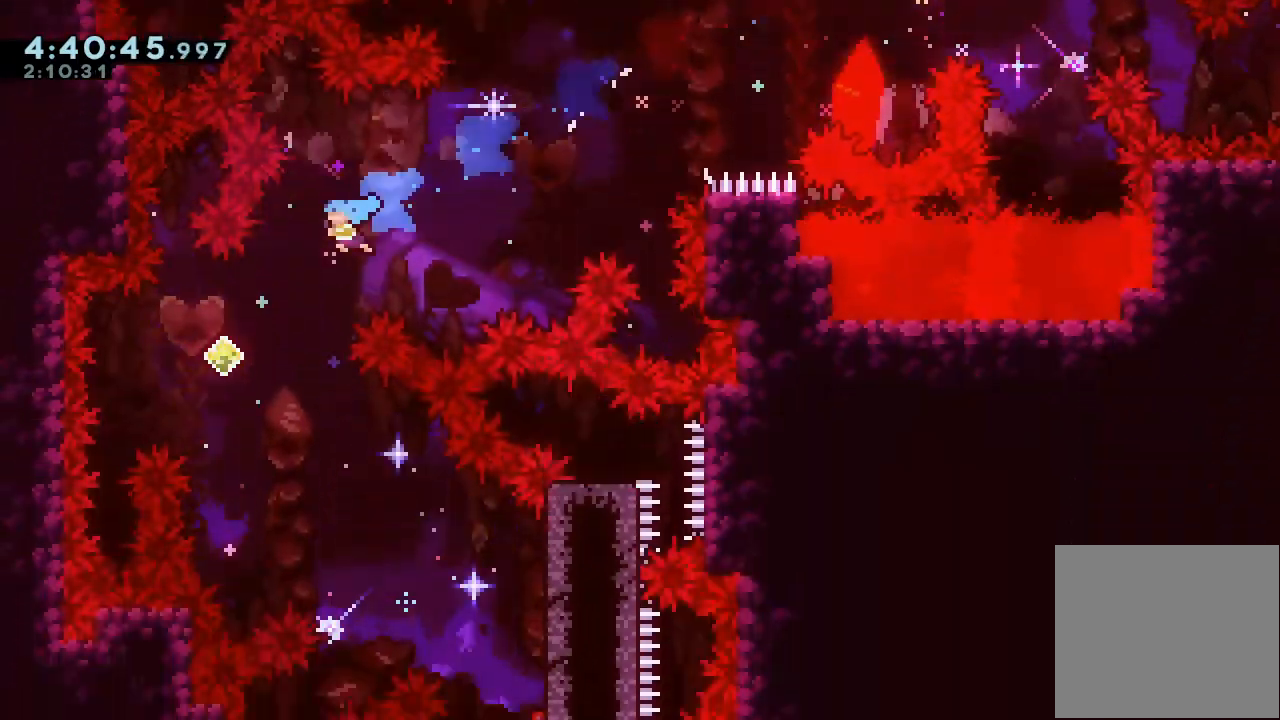
{"keys": ["down", "right", "s"], "events": [[67, "down", "up"], [67, "left", "up"], [167, "right", "down"], [200, "down", "down"], [200, "s", "down"], [367, "s", "up"], [400, "down", "up"], [500, "down", "down"], [500, "s", "down"]]}
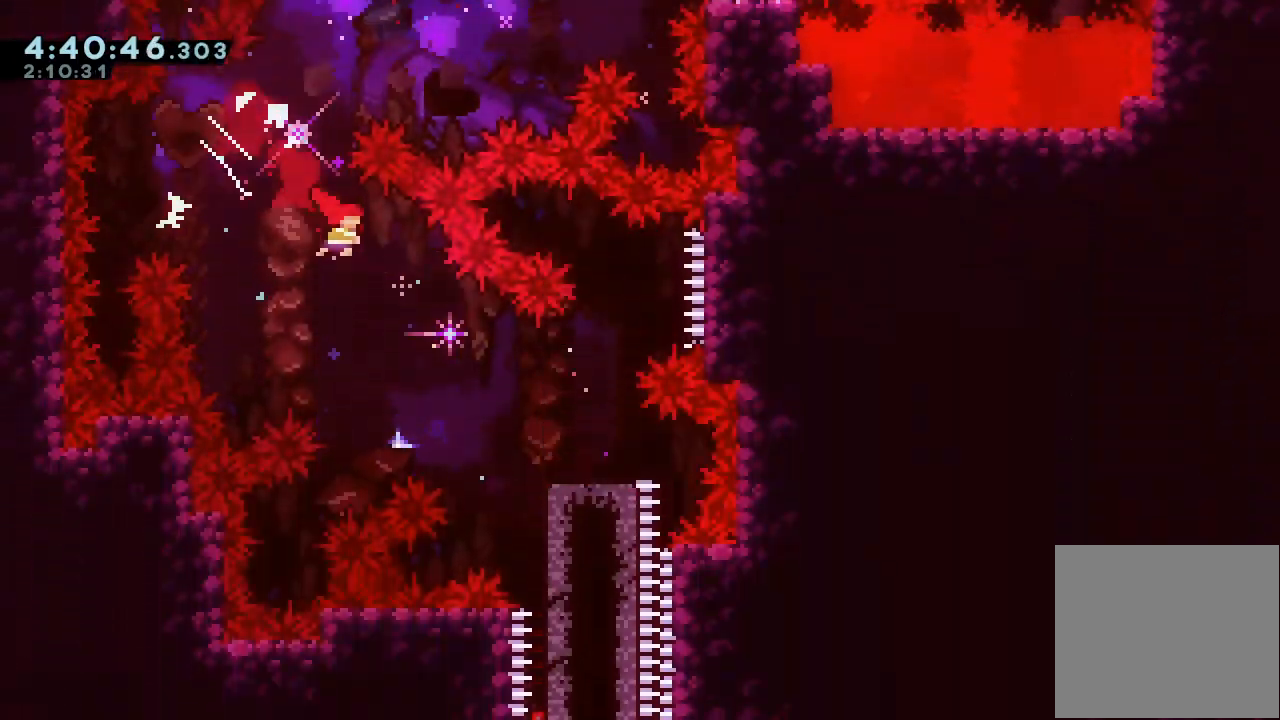
{"keys": ["down", "right"], "events": [[133, "s", "up"], [267, "right", "up"], [500, "right", "down"]]}
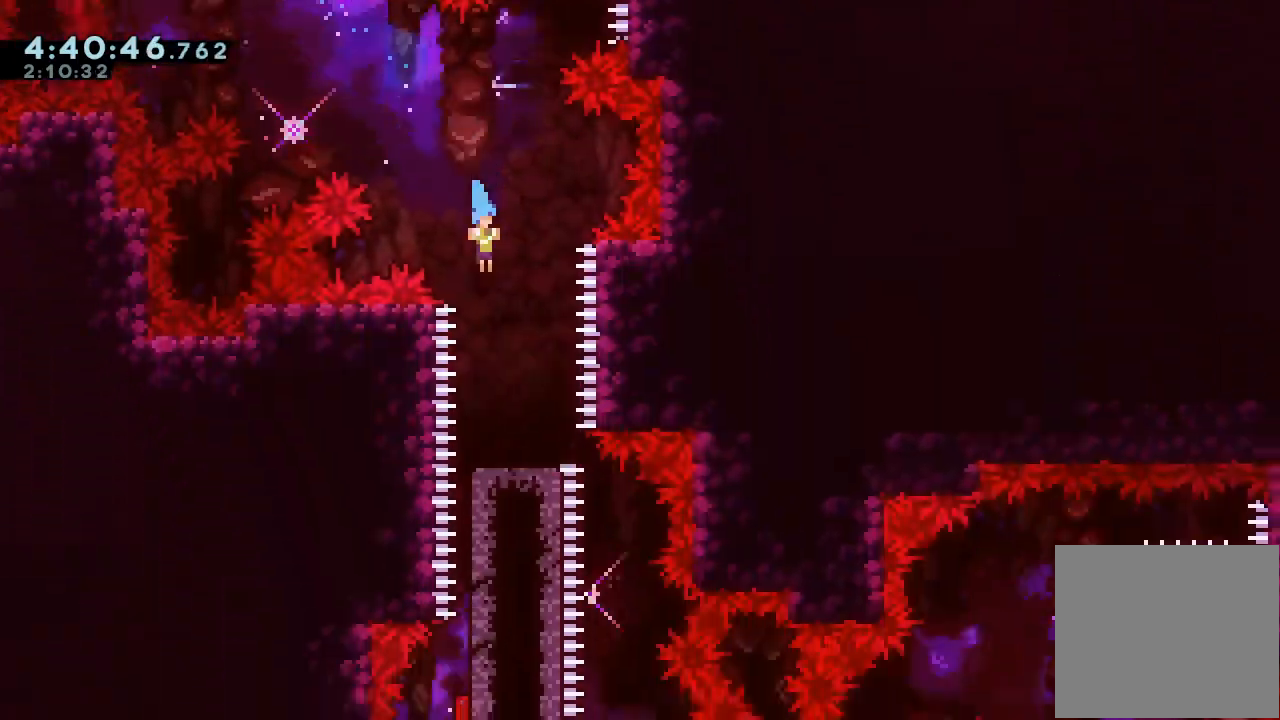
{"keys": ["down"], "events": [[133, "right", "up"]]}
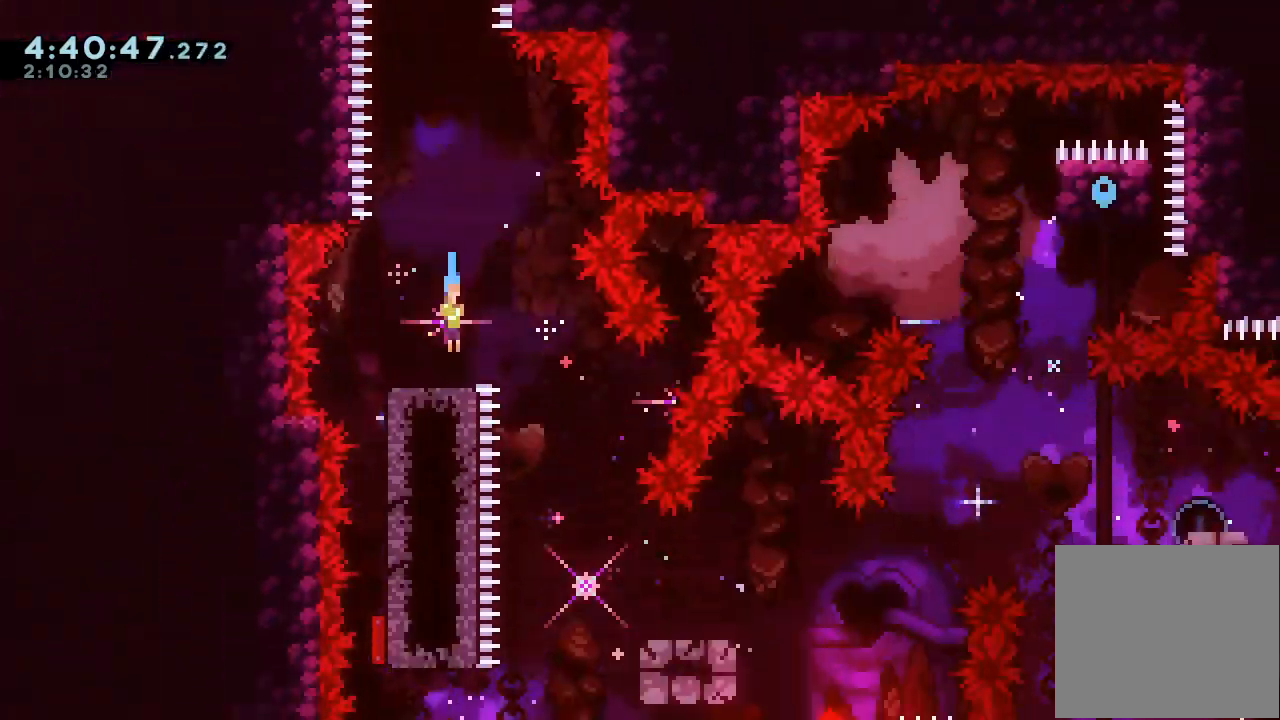
{"keys": ["d", "down", "right"], "events": [[333, "right", "down"], [333, "s", "down"], [433, "s", "up"], [500, "d", "down"]]}
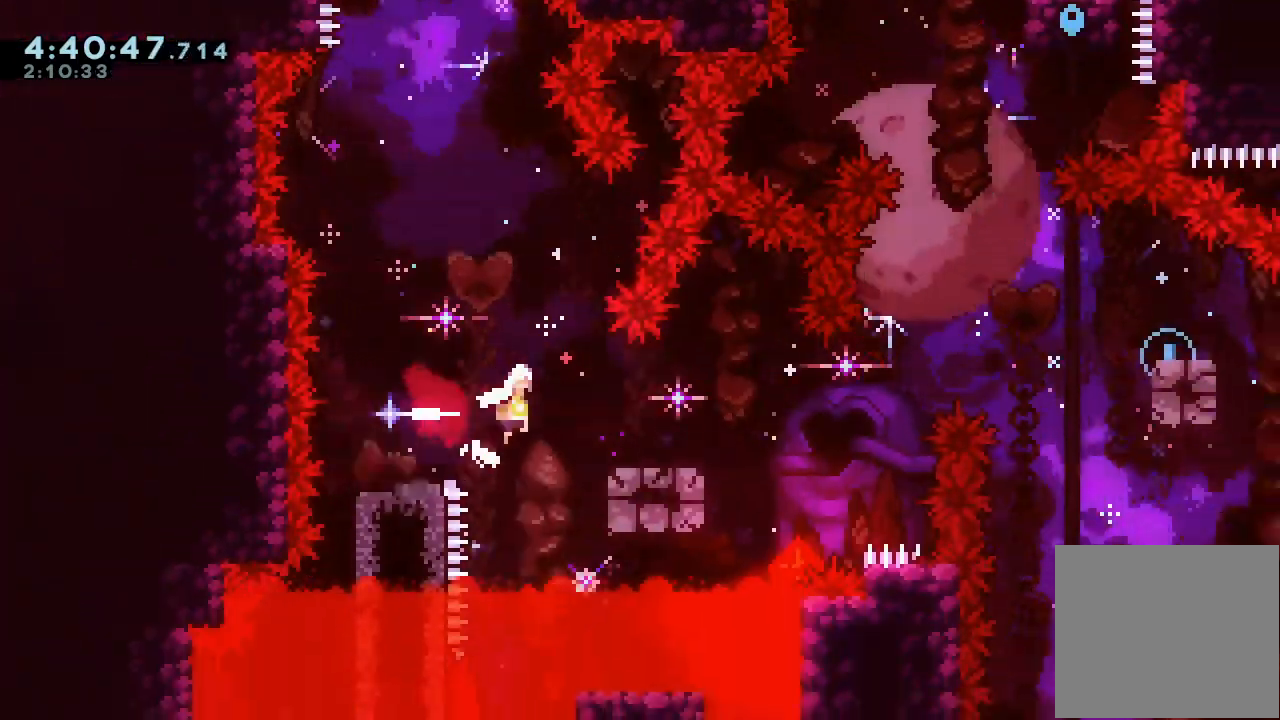
{"keys": ["right", "s"], "events": [[33, "d", "up"], [33, "down", "up"], [167, "d", "down"], [400, "d", "up"], [500, "s", "down"]]}
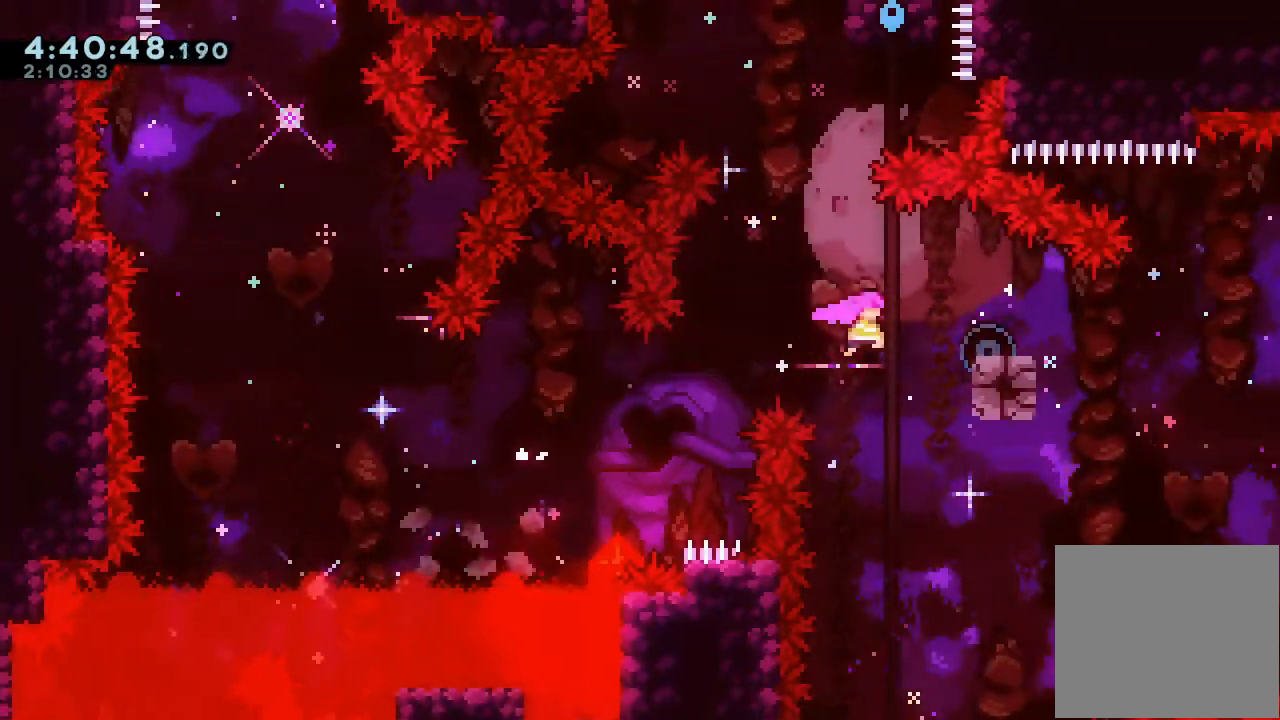
{"keys": ["s", "up"], "events": [[133, "s", "up"], [200, "d", "down"], [200, "left", "down"], [233, "right", "up"], [433, "d", "up"], [467, "left", "up"], [467, "s", "down"], [467, "up", "down"]]}
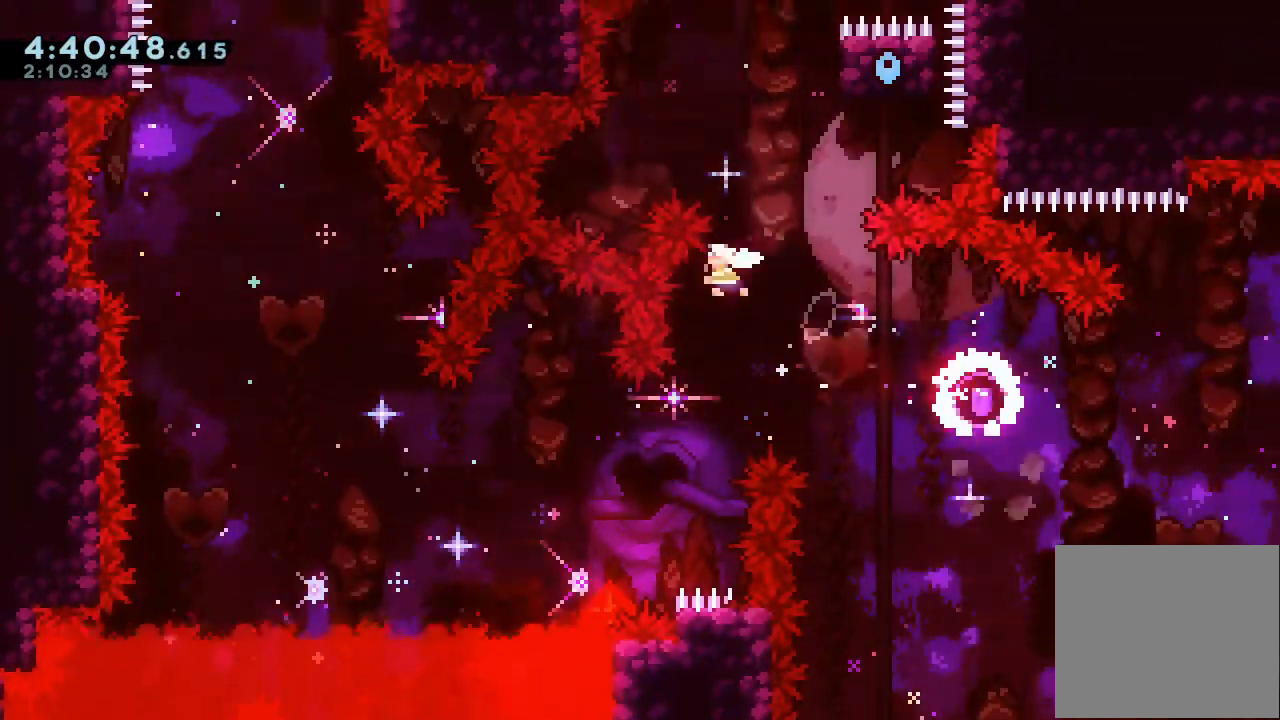
{"keys": ["a", "right", "up"], "events": [[167, "right", "down"], [367, "a", "down"], [400, "s", "up"]]}
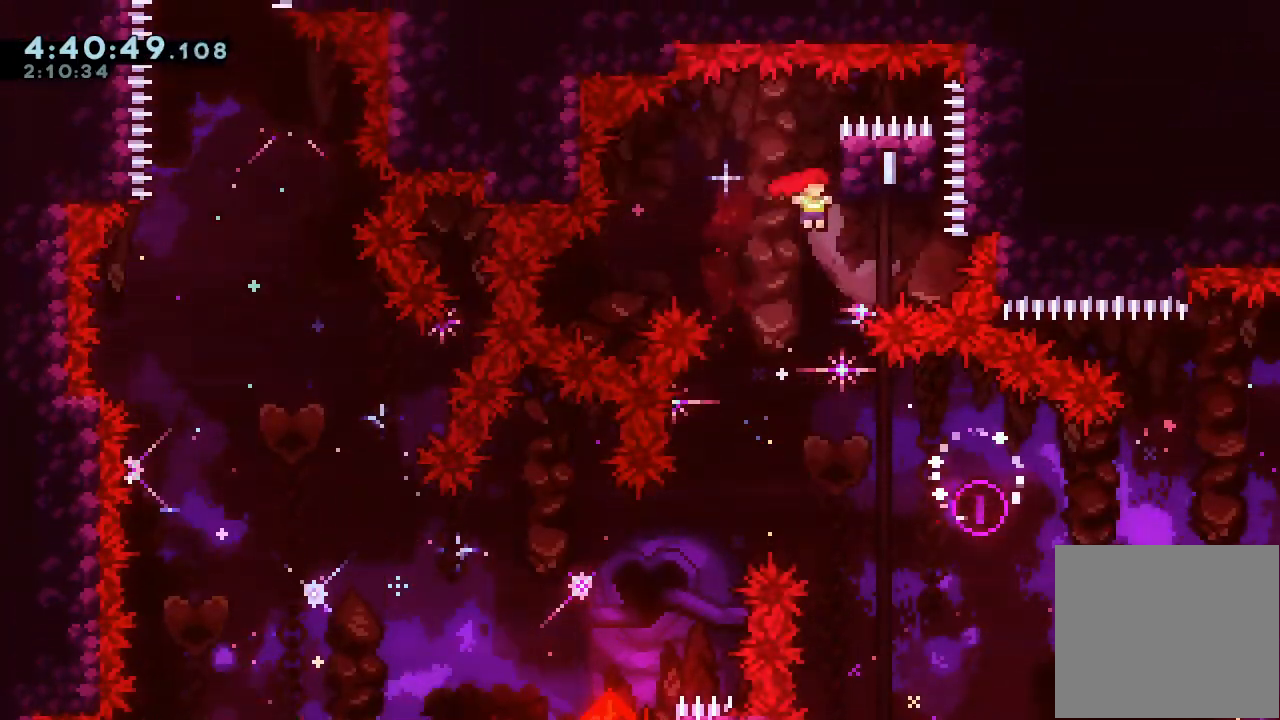
{"keys": ["a"], "events": [[100, "up", "up"], [200, "right", "up"]]}
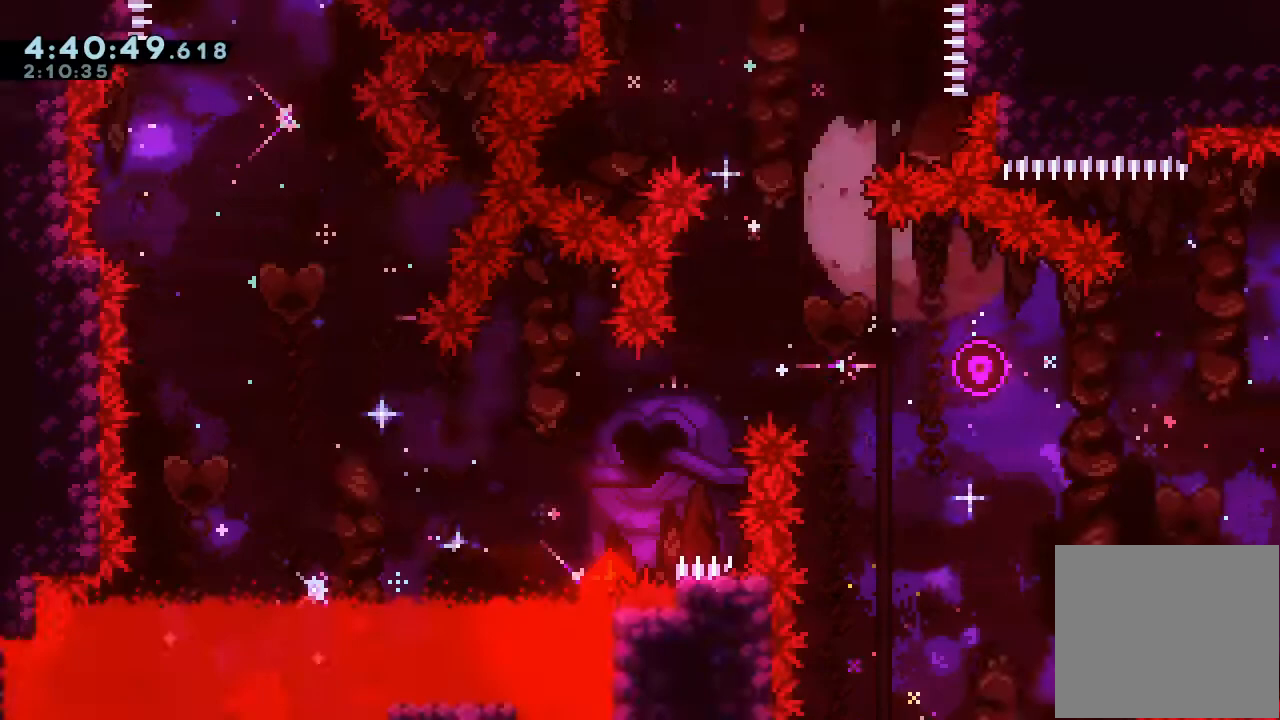
{"keys": ["a"], "events": []}
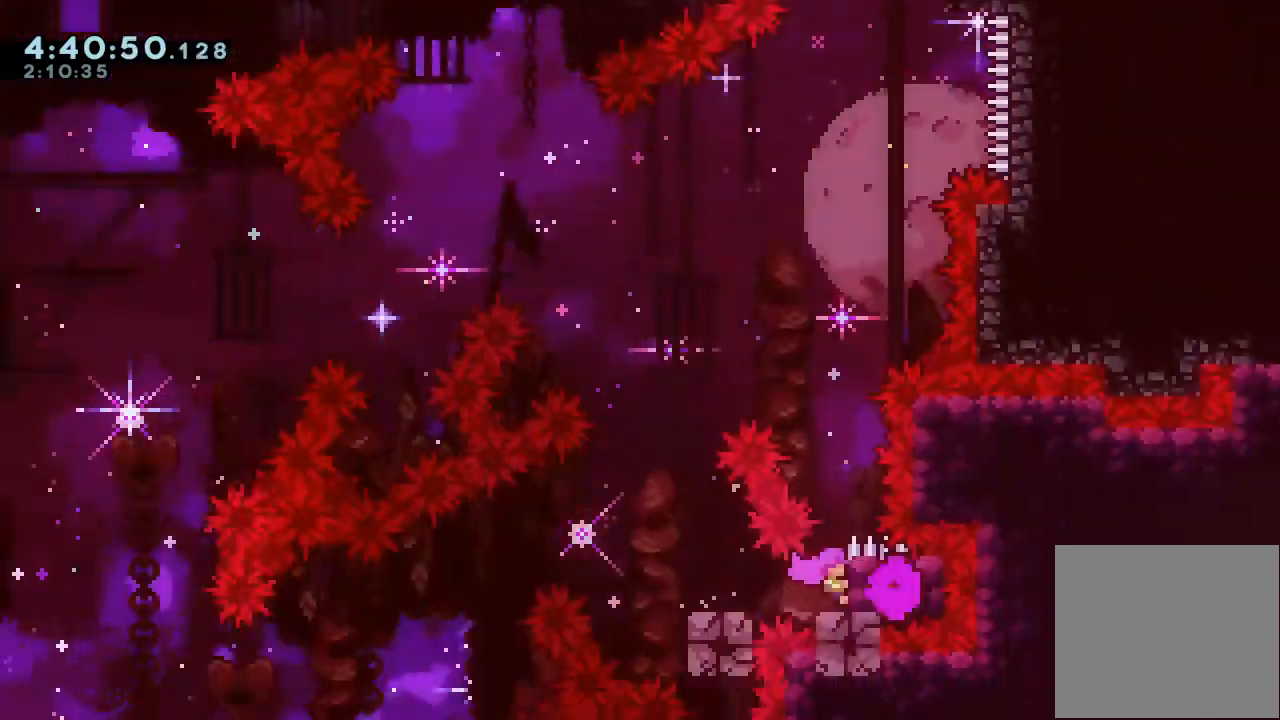
{"keys": ["a", "d", "left"], "events": [[267, "left", "down"], [267, "s", "down"], [400, "s", "up"], [433, "d", "down"]]}
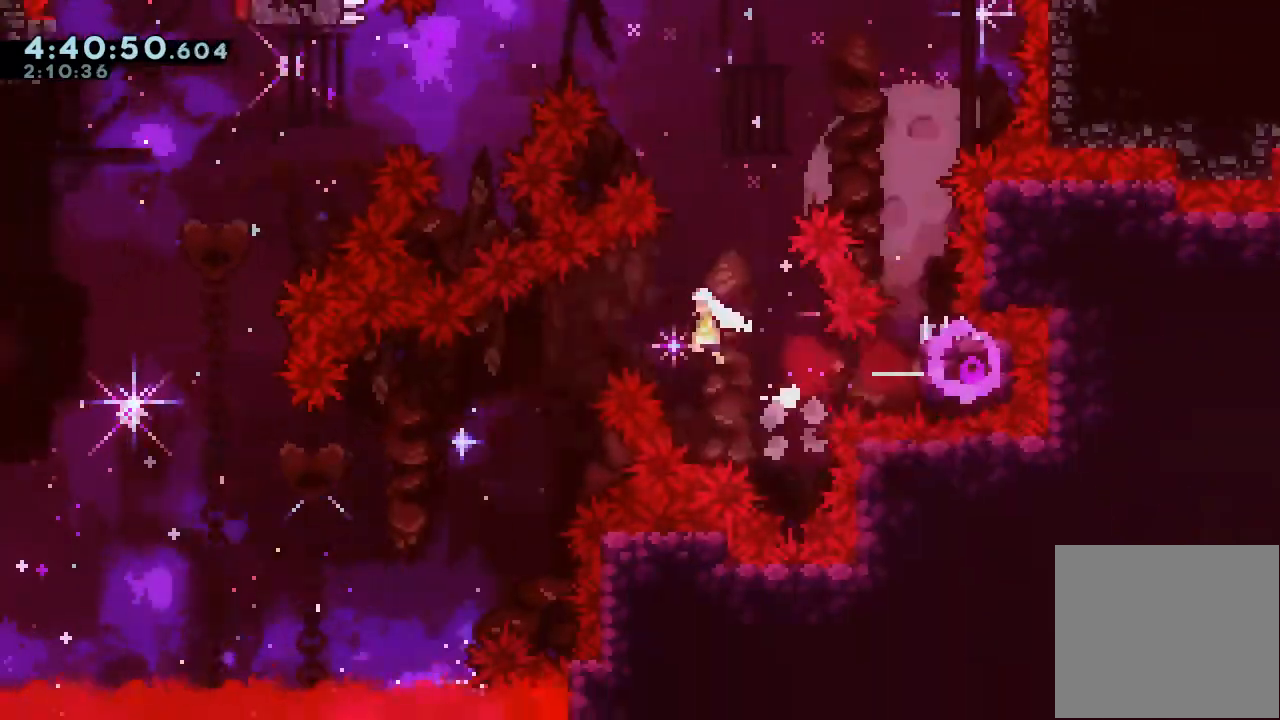
{"keys": ["a", "left", "s"], "events": [[133, "d", "up"], [133, "down", "down"], [167, "s", "down"], [400, "down", "up"]]}
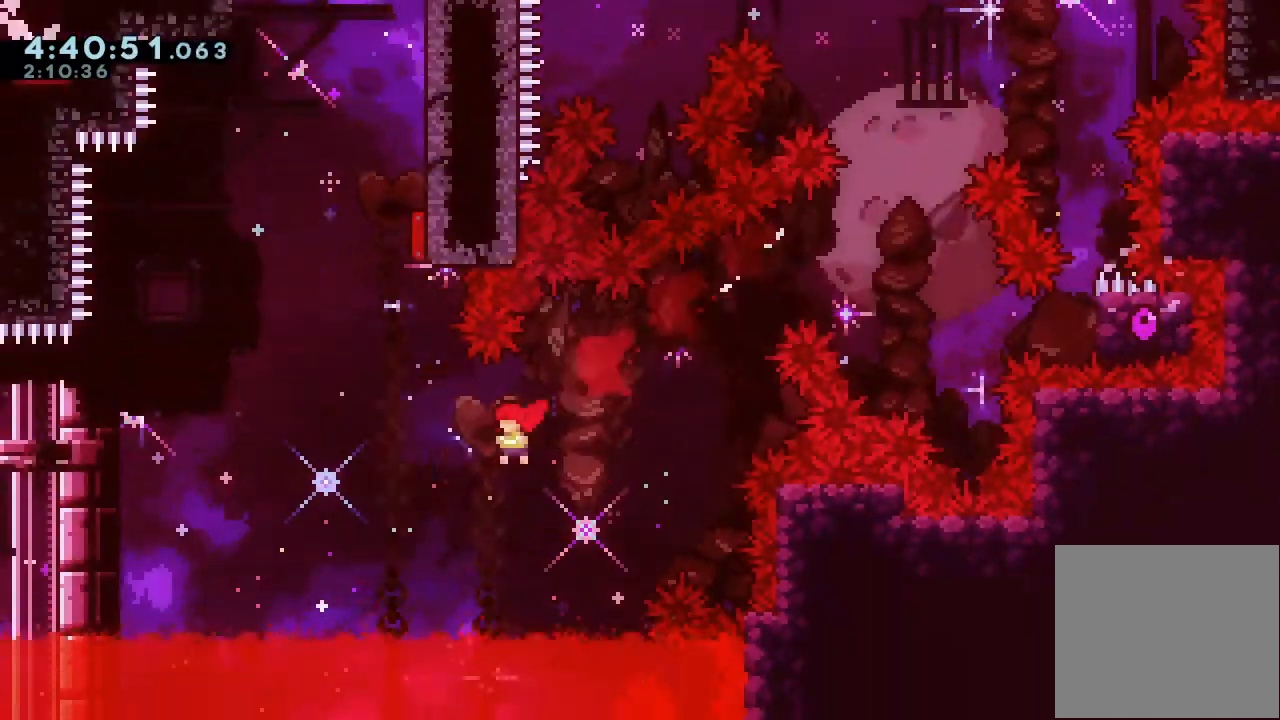
{"keys": [], "events": [[67, "a", "up"], [67, "s", "up"], [133, "left", "up"], [133, "up", "down"], [200, "s", "down"], [433, "up", "up"], [467, "s", "up"]]}